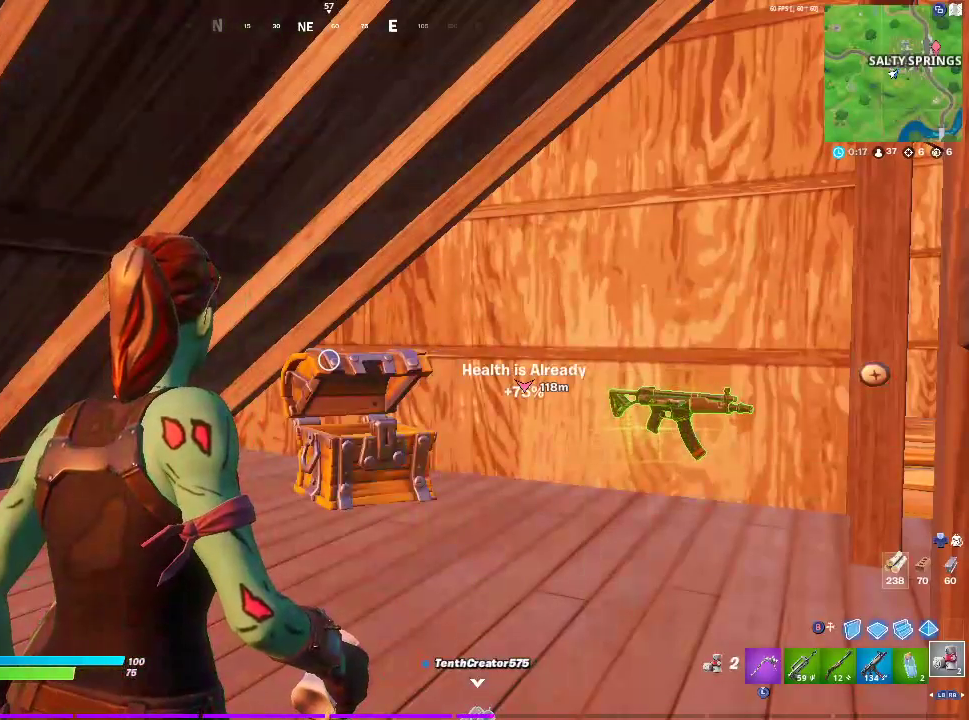
Gameplay with a controller (PlayStation layout); each line is a JSON object with the inputs held at the frame after it. "events" lists button and stick changes between this image and that frame as [ms after this image, input, new state], when the widget could be followed in between. Not read: R2.
{"buttons": [], "left_stick": "center", "right_stick": "center", "events": [[317, "right_stick", "left"], [433, "right_stick", "center"]]}
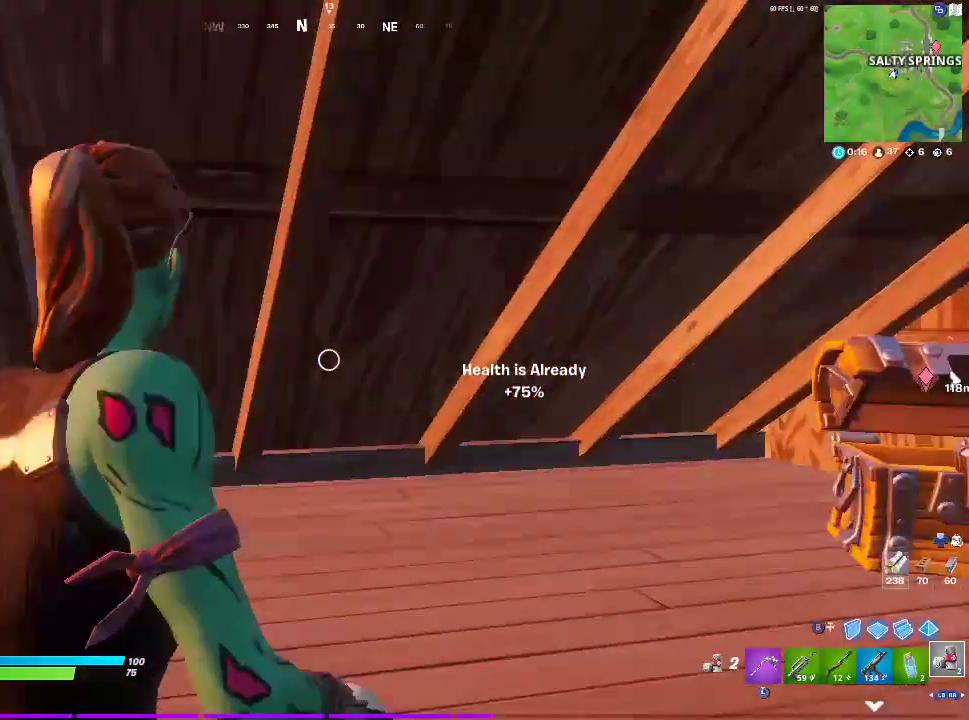
{"buttons": ["L3"], "left_stick": "up", "right_stick": "center", "events": [[17, "R1", "down"], [133, "R1", "up"], [217, "R1", "down"], [300, "CROSS", "down"], [317, "R1", "up"], [383, "left_stick", "up"], [433, "CROSS", "up"], [483, "L3", "down"]]}
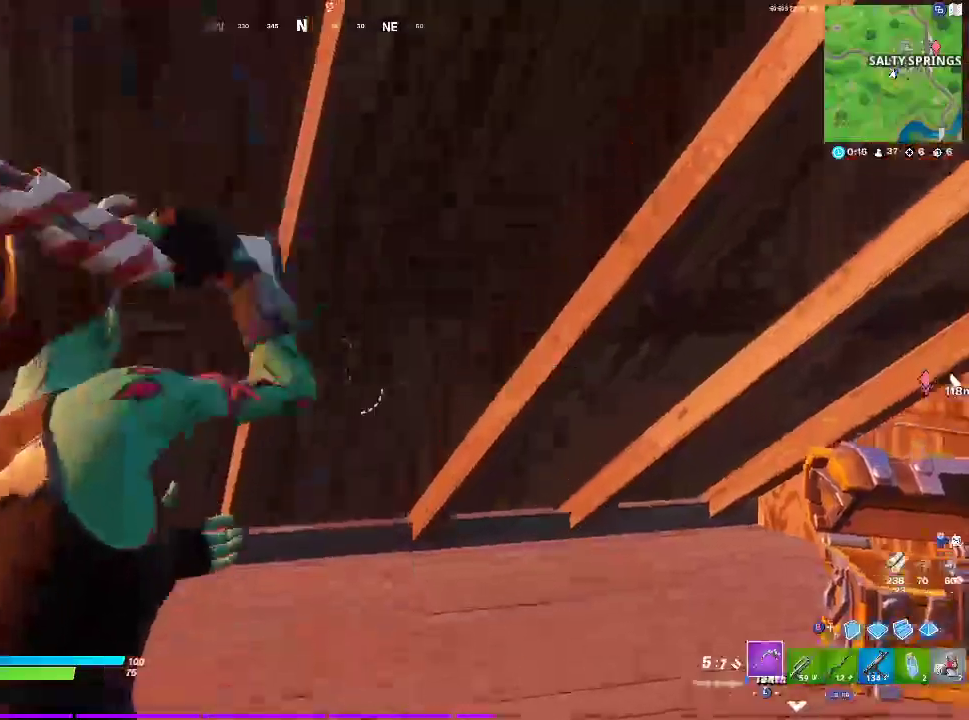
{"buttons": [], "left_stick": "left", "right_stick": "center", "events": [[167, "L3", "up"], [500, "left_stick", "left"]]}
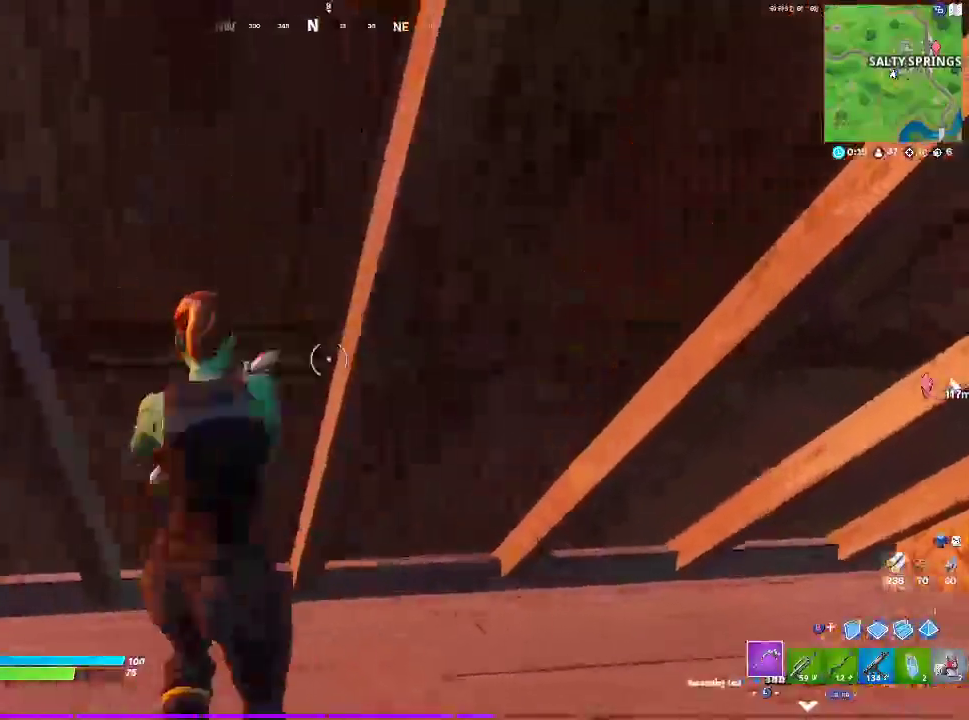
{"buttons": [], "left_stick": "down-right", "right_stick": "center", "events": [[33, "left_stick", "down-left"], [283, "left_stick", "down-right"]]}
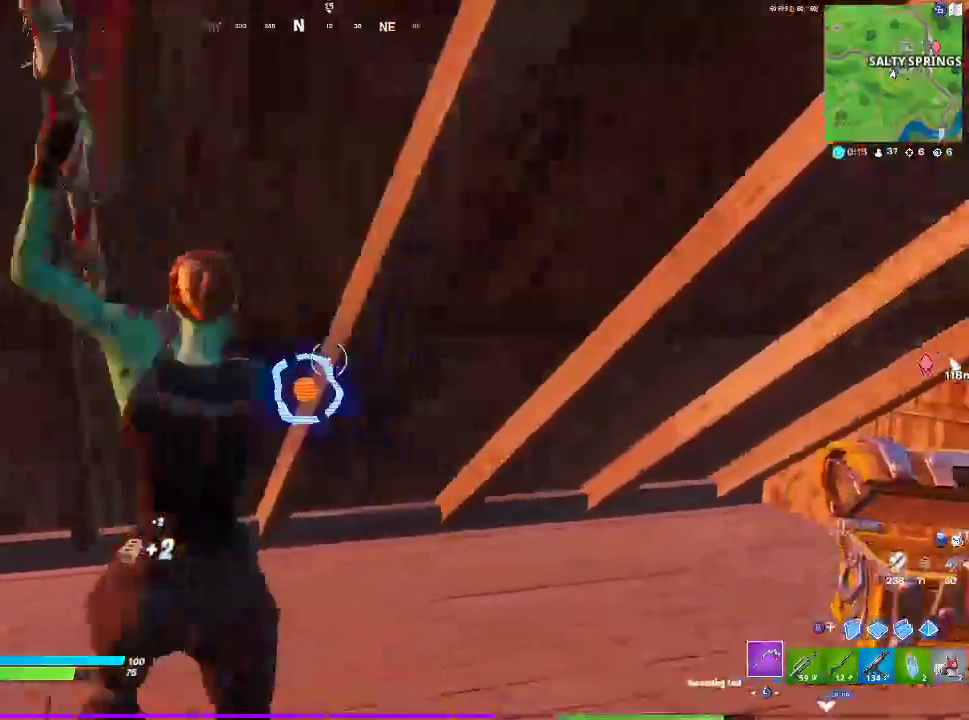
{"buttons": [], "left_stick": "left", "right_stick": "center", "events": [[100, "left_stick", "up-right"], [167, "left_stick", "left"]]}
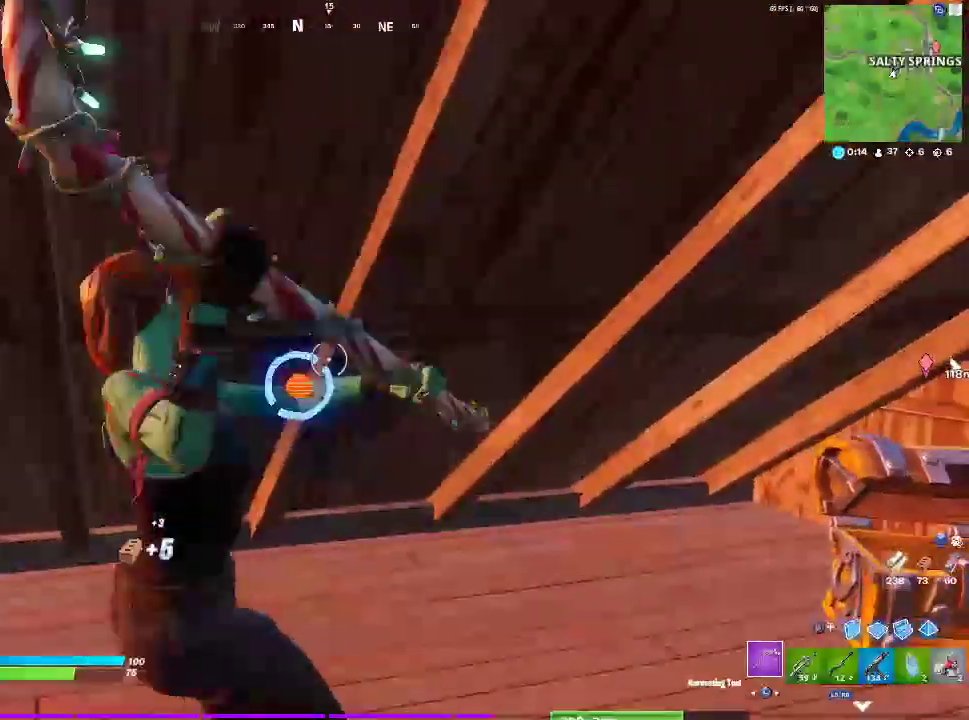
{"buttons": [], "left_stick": "up-right", "right_stick": "center", "events": [[350, "left_stick", "up"], [450, "left_stick", "up-right"]]}
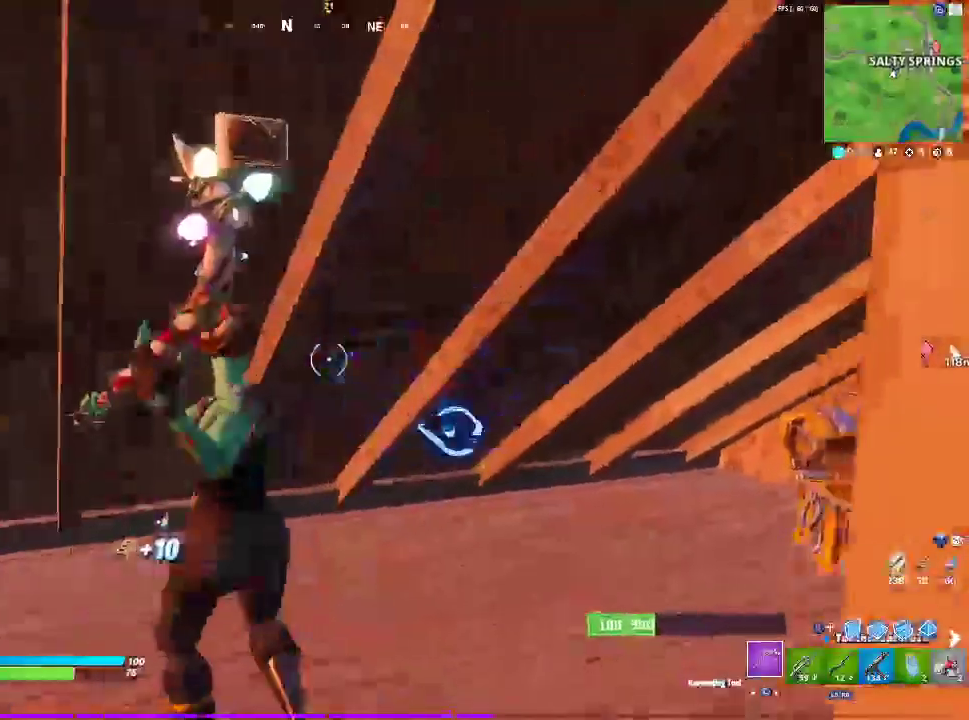
{"buttons": [], "left_stick": "up-right", "right_stick": "center", "events": [[133, "left_stick", "right"], [267, "left_stick", "up-right"]]}
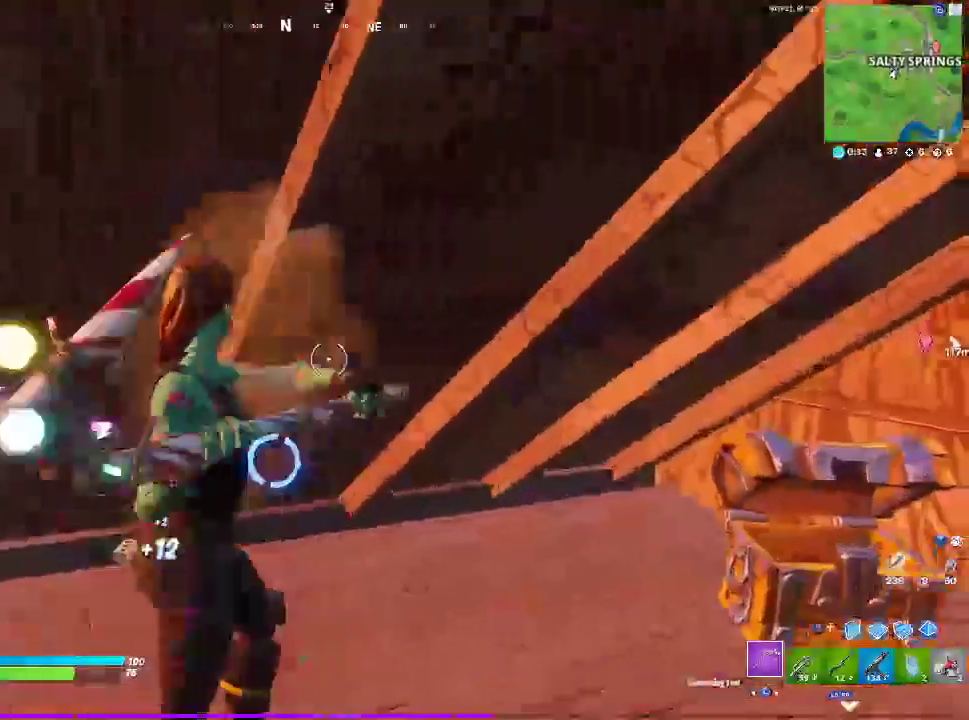
{"buttons": [], "left_stick": "right", "right_stick": "center", "events": [[67, "left_stick", "up-left"], [100, "right_stick", "down-left"], [150, "left_stick", "down-left"], [217, "right_stick", "center"], [333, "left_stick", "down-right"], [433, "left_stick", "right"]]}